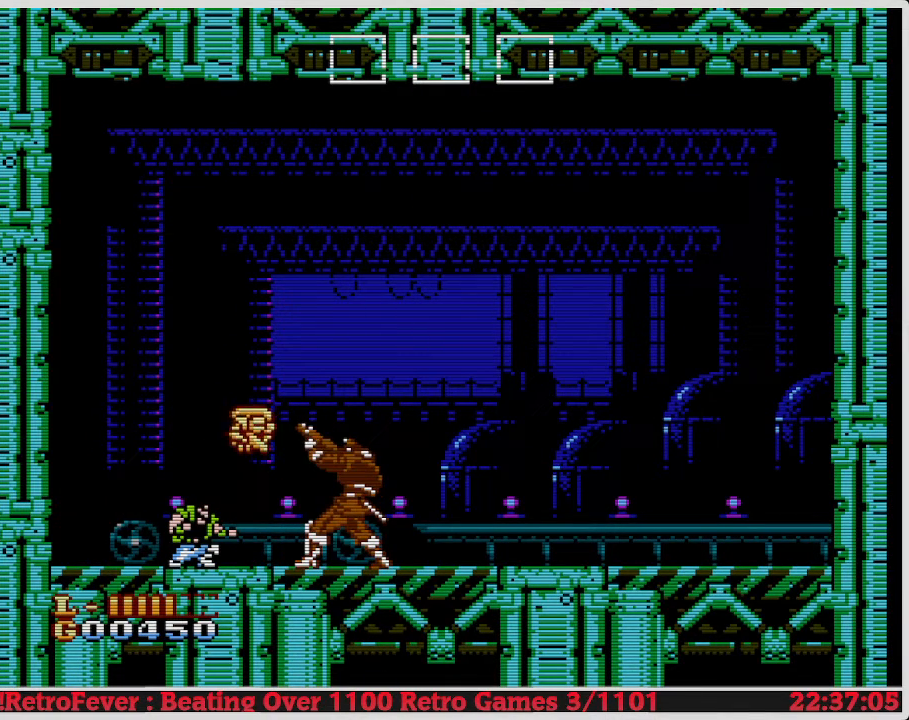
Gameplay with a controller (Nintendo layout); each line is a JSON object with the inputs held at the frame after it. "events" lists button and stick changes between this image and that frame as [ms after this image, input, new state], when the widget could be followed in between. Not read: L3 R3.
{"buttons": ["DPAD_RIGHT"], "events": [[17, "DPAD_DOWN", "up"], [33, "DPAD_RIGHT", "down"], [67, "B", "down"], [150, "DPAD_DOWN", "down"], [183, "B", "up"], [250, "B", "down"], [350, "B", "up"], [350, "DPAD_DOWN", "up"]]}
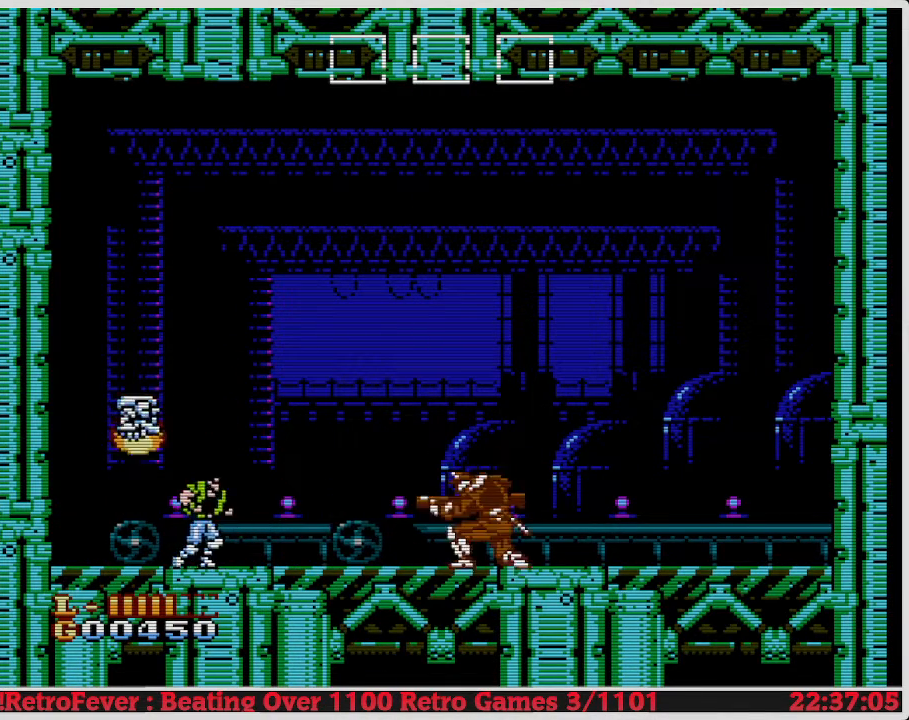
{"buttons": ["DPAD_RIGHT"], "events": []}
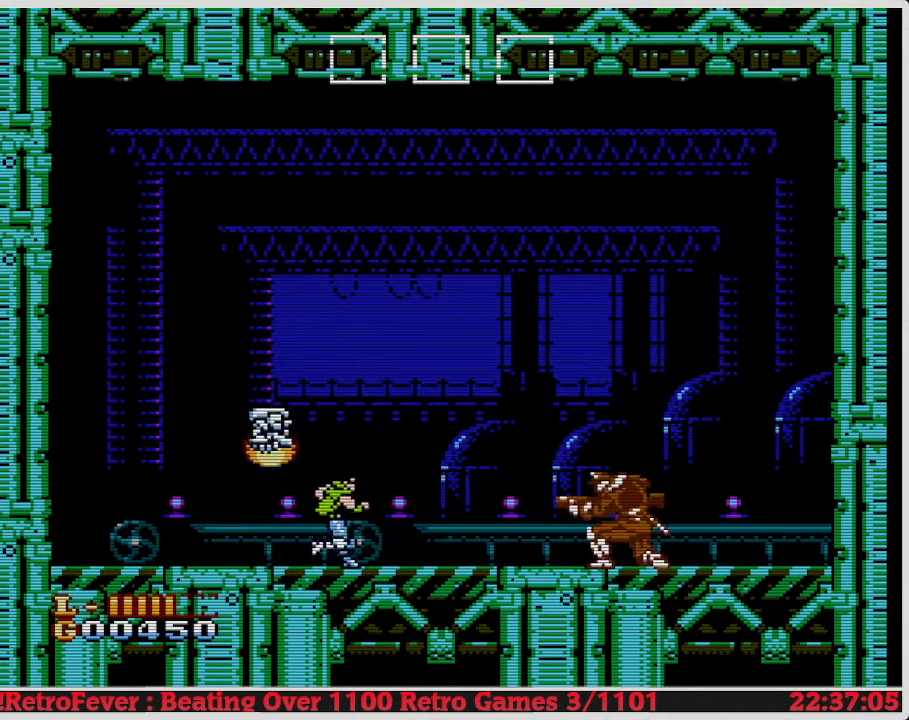
{"buttons": ["DPAD_RIGHT"], "events": []}
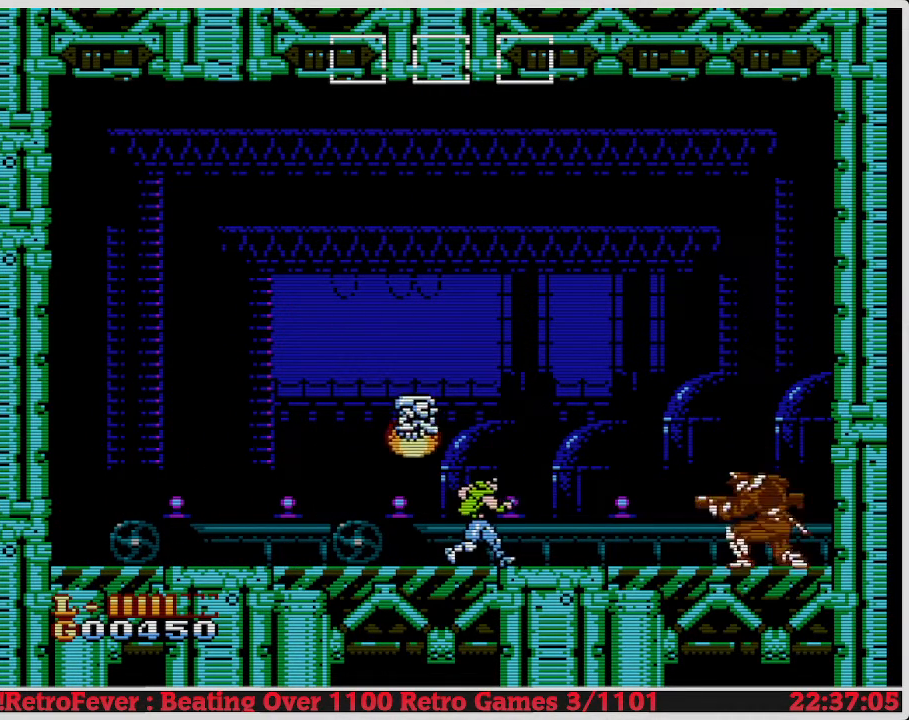
{"buttons": ["DPAD_RIGHT"], "events": []}
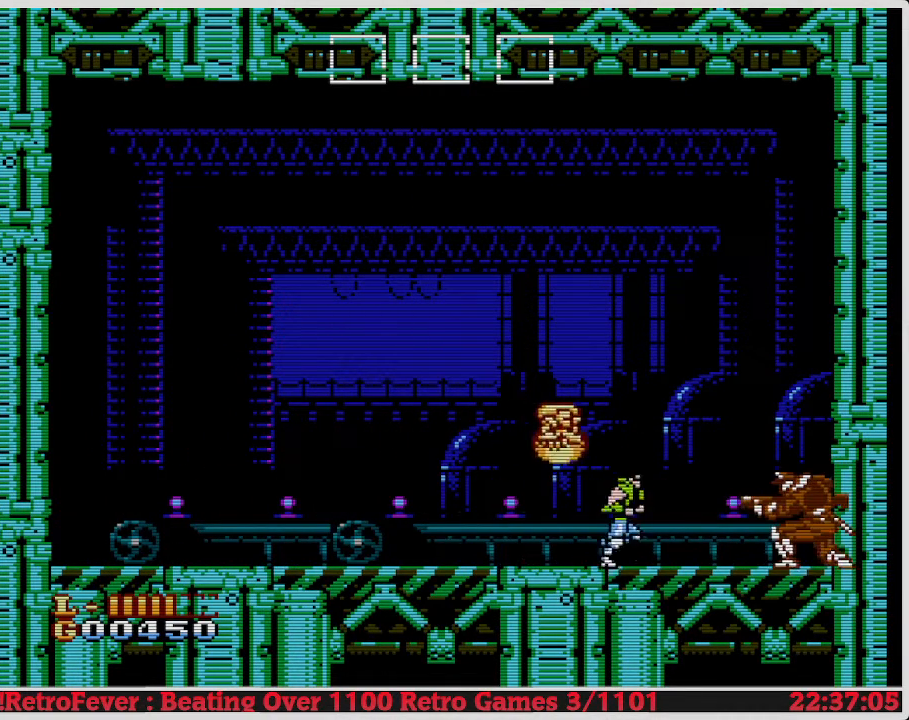
{"buttons": ["B", "DPAD_DOWN"], "events": [[217, "DPAD_DOWN", "down"], [217, "DPAD_RIGHT", "up"], [283, "B", "down"], [400, "B", "up"], [467, "B", "down"]]}
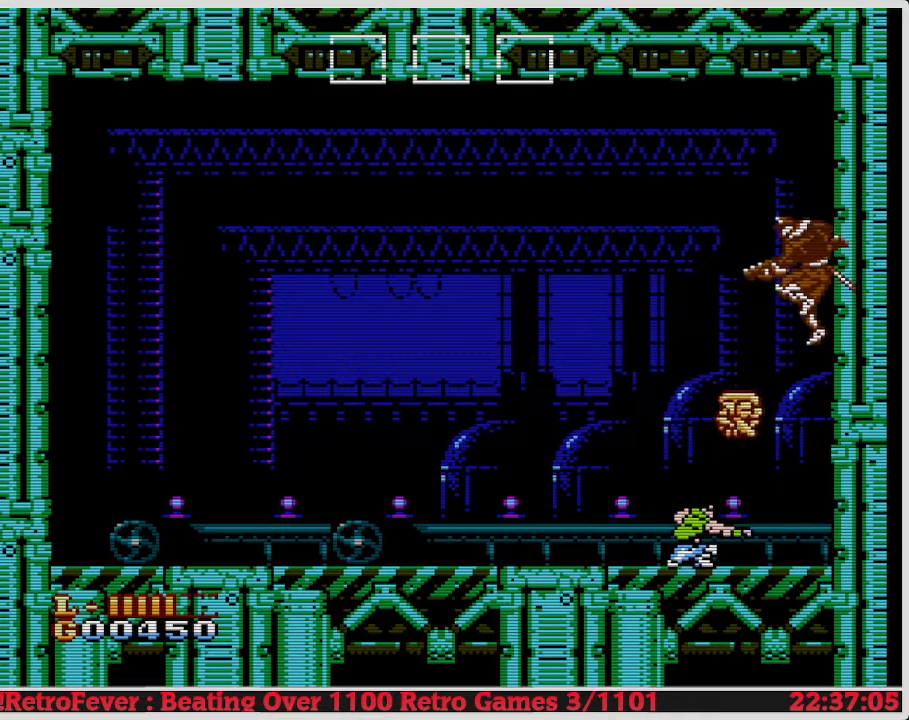
{"buttons": ["DPAD_LEFT"], "events": [[67, "B", "up"], [117, "B", "down"], [200, "B", "up"], [367, "DPAD_LEFT", "down"], [383, "DPAD_DOWN", "up"]]}
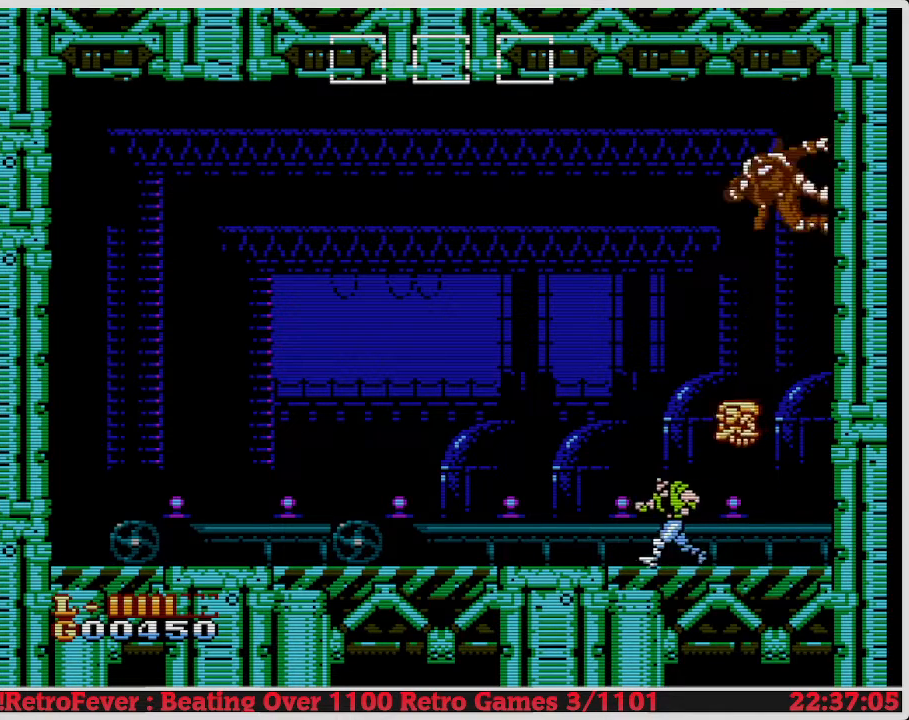
{"buttons": ["DPAD_RIGHT"], "events": [[450, "DPAD_DOWN", "down"], [467, "DPAD_LEFT", "up"], [500, "DPAD_DOWN", "up"], [500, "DPAD_RIGHT", "down"]]}
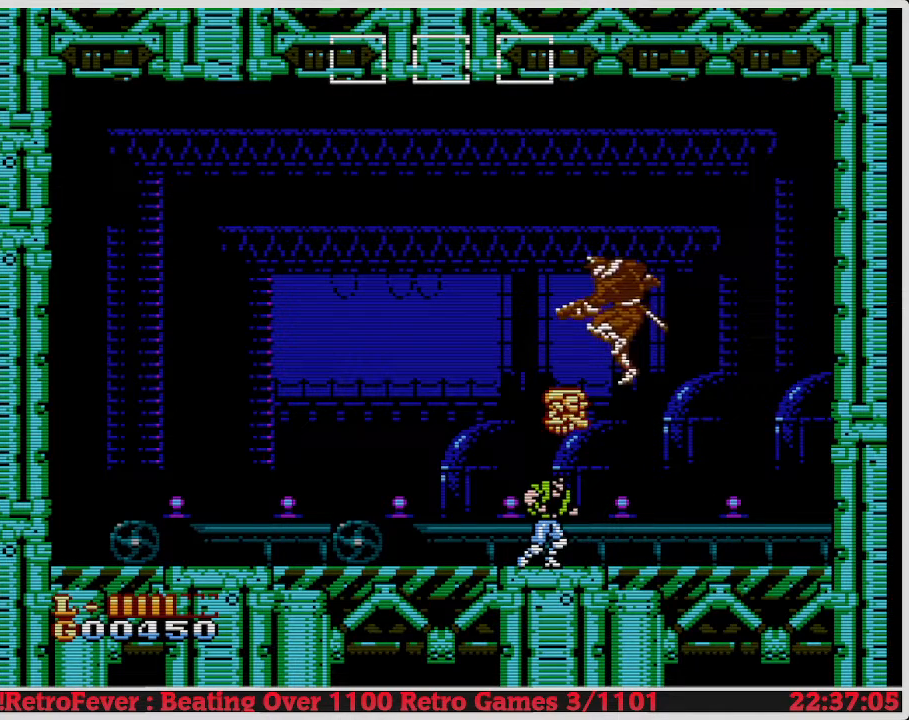
{"buttons": ["DPAD_RIGHT"], "events": []}
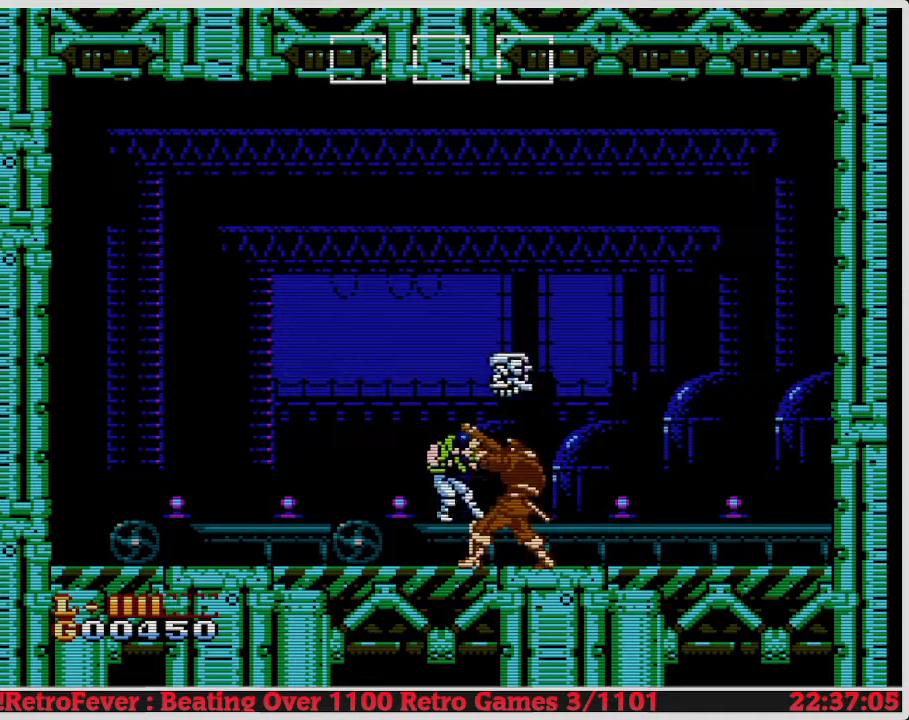
{"buttons": ["B", "DPAD_DOWN"], "events": [[50, "DPAD_RIGHT", "up"], [83, "DPAD_LEFT", "down"], [200, "DPAD_LEFT", "up"], [250, "DPAD_DOWN", "down"], [267, "DPAD_RIGHT", "down"], [283, "B", "down"], [400, "B", "up"], [417, "DPAD_RIGHT", "up"], [467, "B", "down"]]}
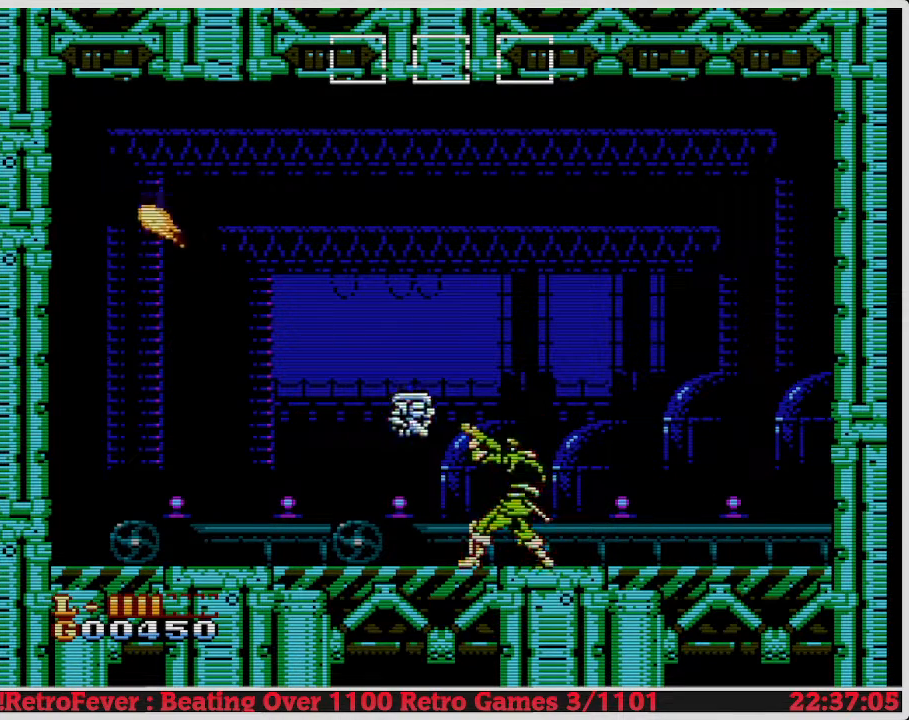
{"buttons": ["DPAD_DOWN"], "events": [[50, "B", "up"], [100, "B", "down"], [183, "B", "up"], [233, "B", "down"], [333, "B", "up"], [400, "B", "down"], [483, "B", "up"]]}
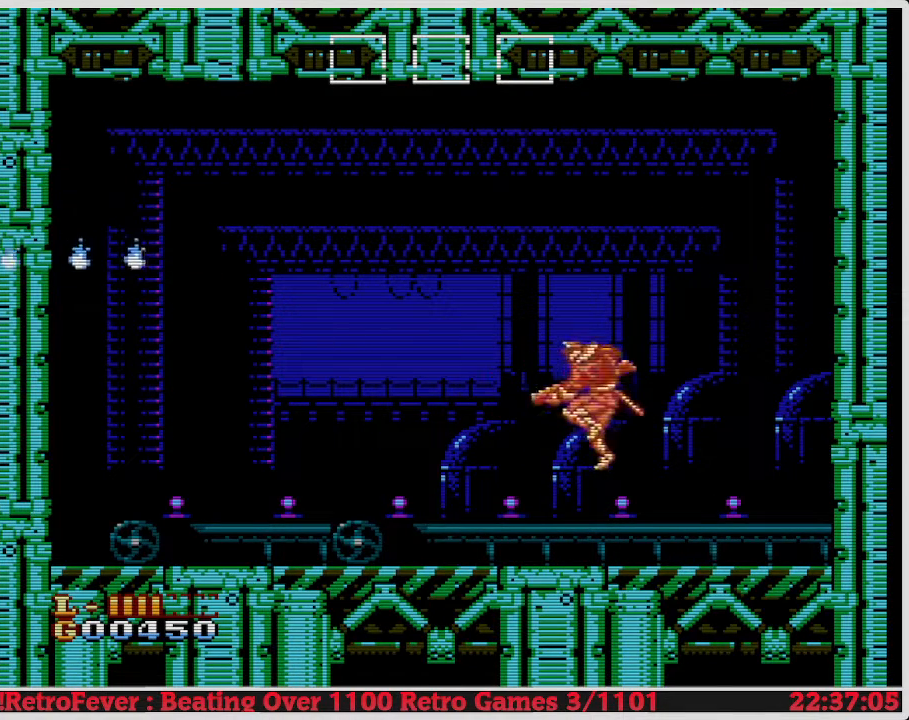
{"buttons": ["DPAD_RIGHT"], "events": [[267, "DPAD_DOWN", "up"], [417, "DPAD_RIGHT", "down"]]}
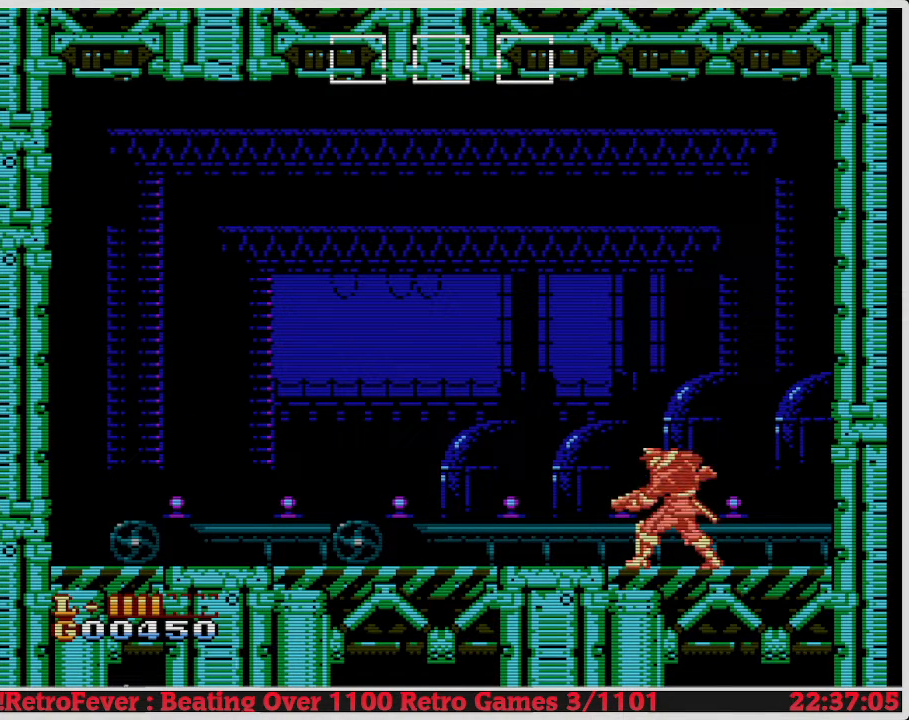
{"buttons": ["B", "DPAD_RIGHT"], "events": [[483, "B", "down"]]}
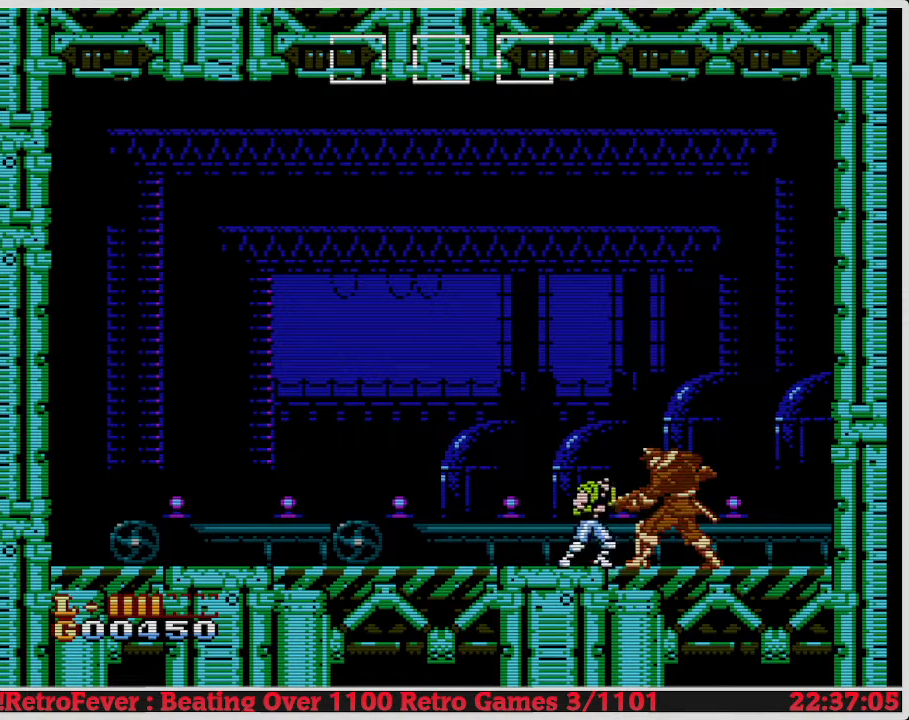
{"buttons": ["B", "DPAD_DOWN"], "events": [[17, "DPAD_DOWN", "down"], [33, "DPAD_RIGHT", "up"], [100, "B", "up"], [167, "B", "down"], [250, "B", "up"], [333, "B", "down"], [383, "B", "up"], [467, "B", "down"]]}
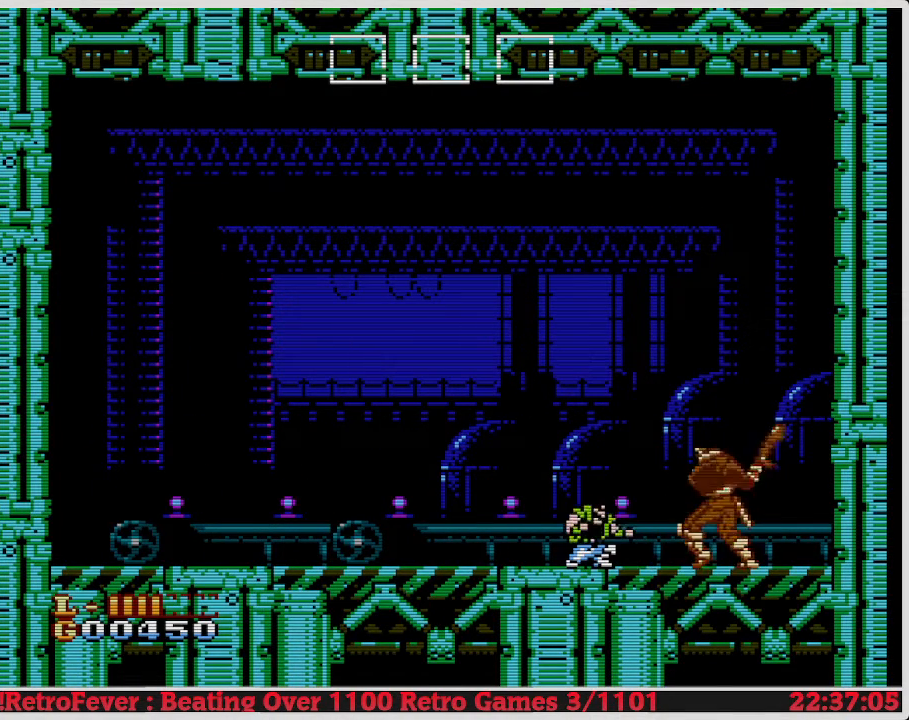
{"buttons": ["B", "DPAD_DOWN"], "events": [[67, "B", "up"], [133, "B", "down"], [233, "B", "up"], [283, "B", "down"], [400, "B", "up"], [483, "B", "down"]]}
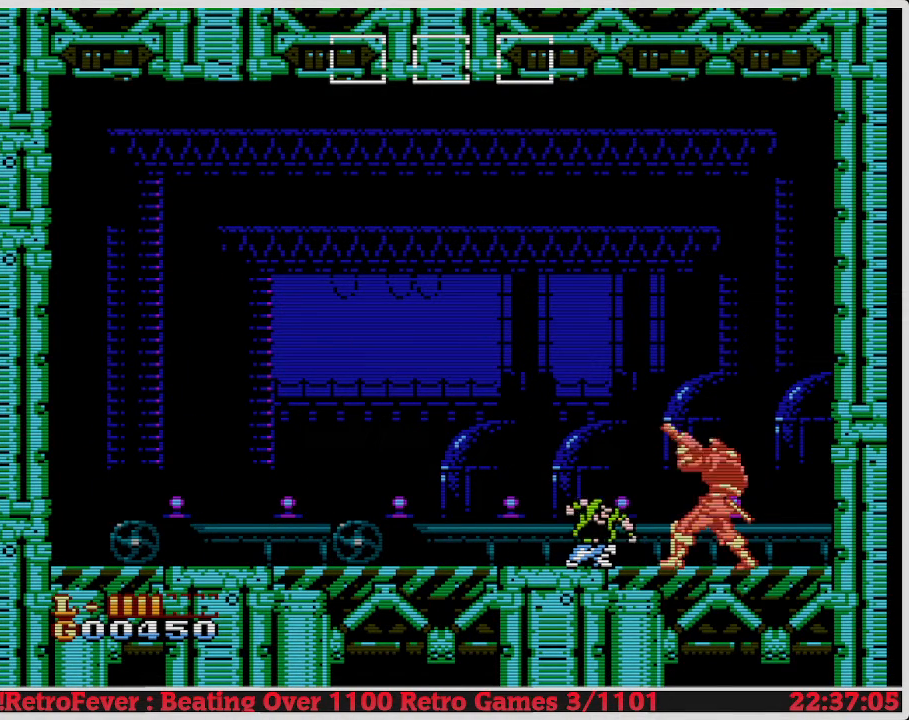
{"buttons": ["DPAD_RIGHT"], "events": [[83, "B", "up"], [450, "DPAD_RIGHT", "down"], [467, "DPAD_DOWN", "up"]]}
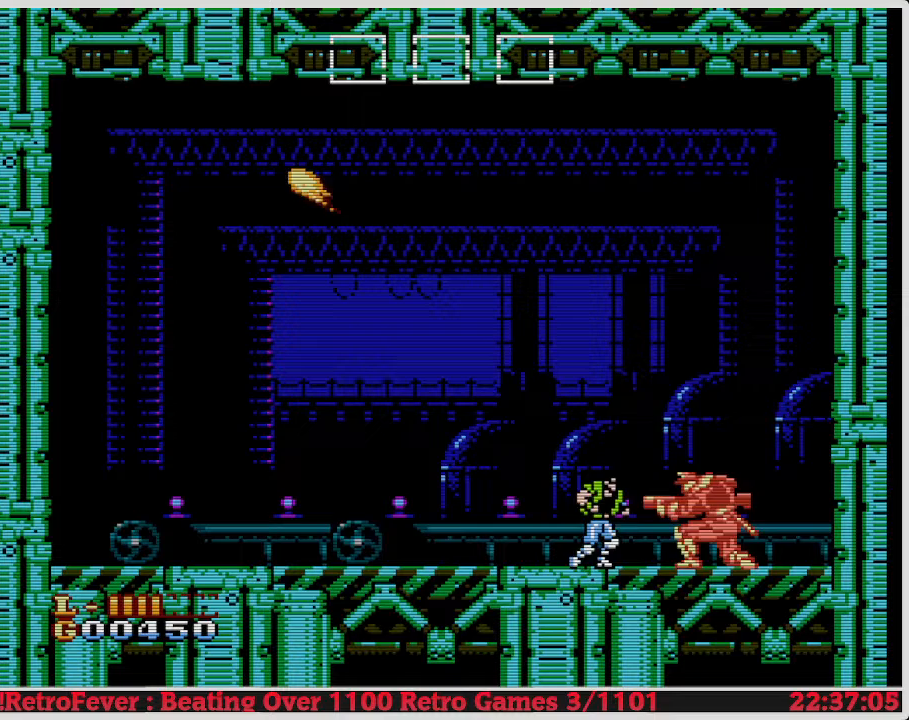
{"buttons": ["B", "DPAD_DOWN"], "events": [[183, "DPAD_DOWN", "down"], [183, "DPAD_RIGHT", "up"], [250, "B", "down"], [383, "B", "up"], [417, "B", "down"]]}
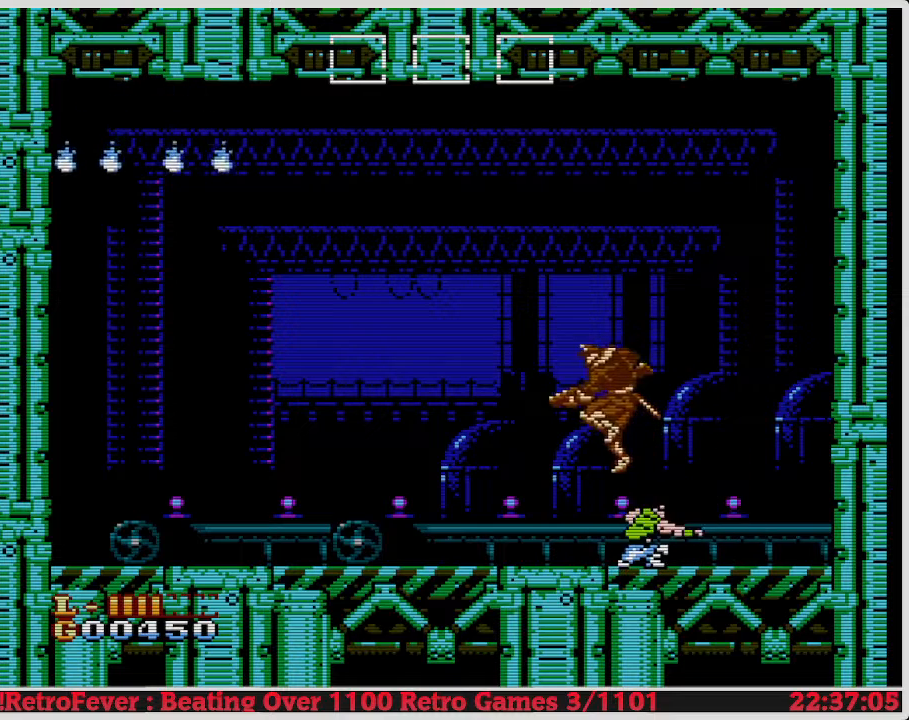
{"buttons": ["B", "DPAD_DOWN", "DPAD_LEFT"], "events": [[33, "B", "up"], [283, "DPAD_LEFT", "down"], [333, "DPAD_DOWN", "up"], [383, "DPAD_DOWN", "down"], [400, "B", "down"]]}
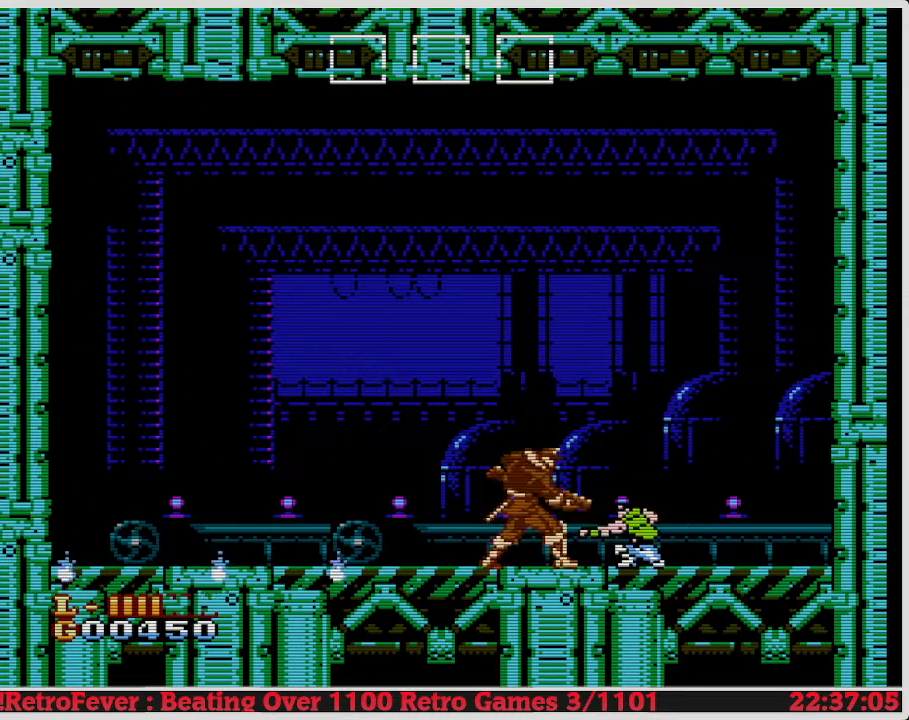
{"buttons": ["DPAD_DOWN"], "events": [[17, "B", "up"], [100, "B", "down"], [133, "DPAD_LEFT", "up"], [200, "B", "up"], [267, "B", "down"], [350, "B", "up"], [417, "B", "down"], [500, "B", "up"]]}
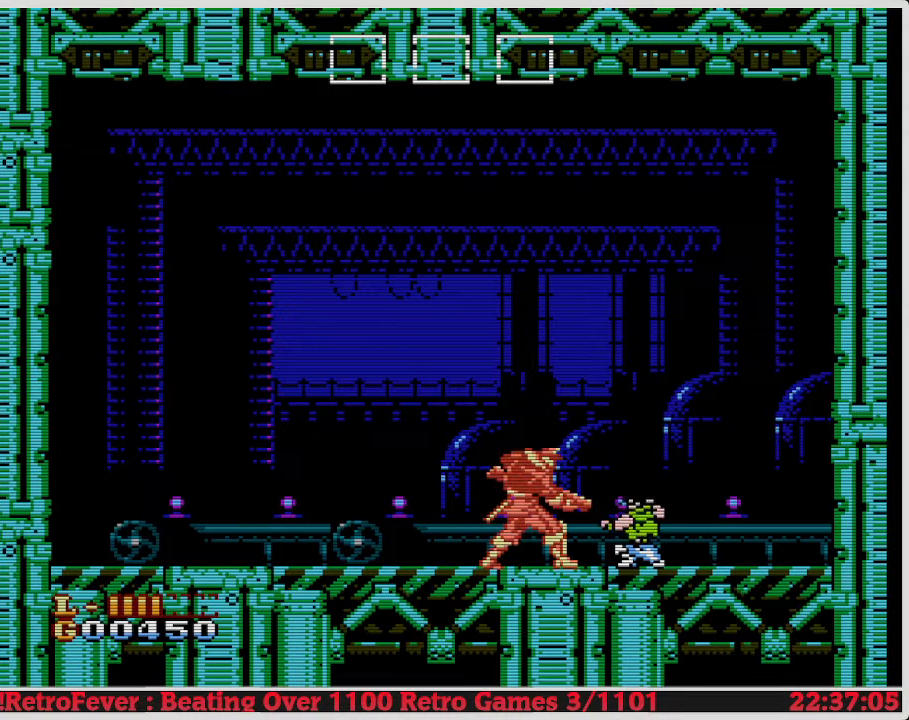
{"buttons": ["DPAD_DOWN"], "events": [[50, "B", "down"], [150, "B", "up"], [217, "B", "down"], [300, "B", "up"], [350, "B", "down"], [467, "B", "up"]]}
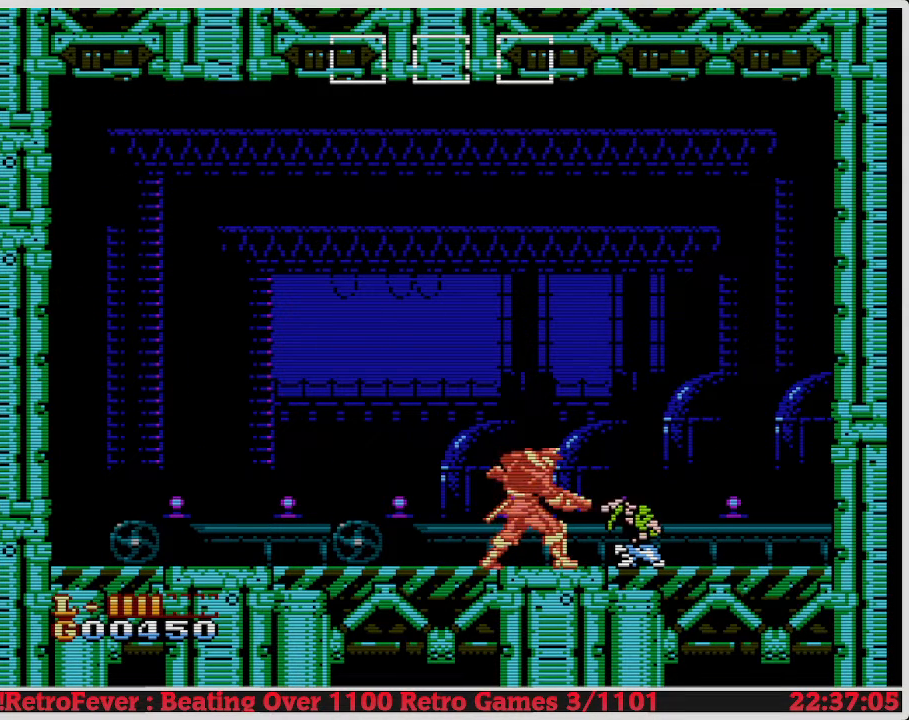
{"buttons": ["DPAD_DOWN"], "events": [[17, "B", "down"], [117, "B", "up"], [217, "B", "down"], [283, "B", "up"]]}
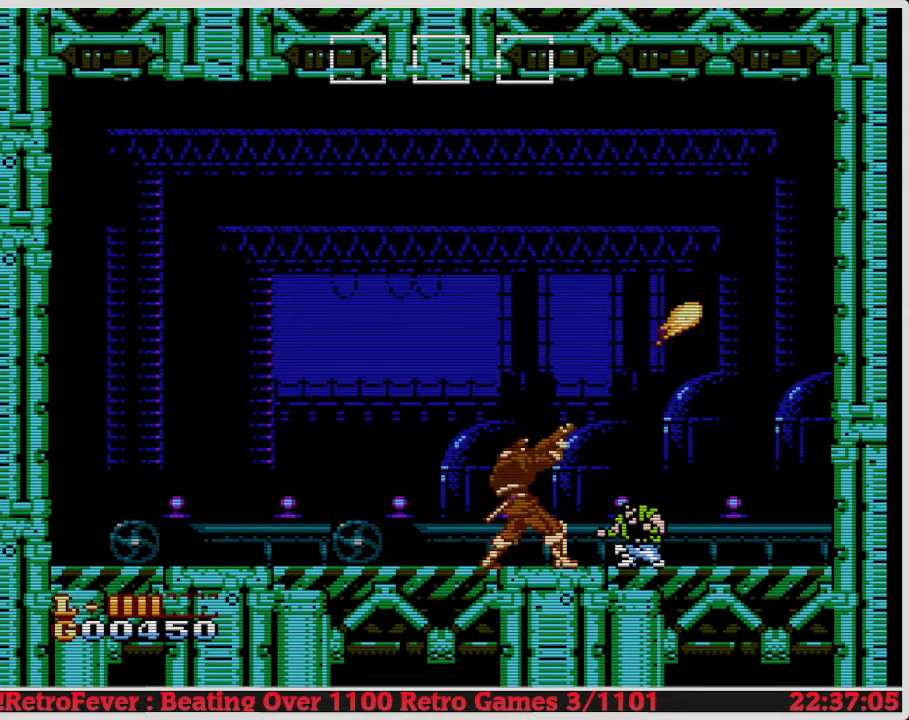
{"buttons": ["DPAD_DOWN", "DPAD_LEFT"], "events": [[233, "DPAD_DOWN", "up"], [333, "DPAD_LEFT", "down"], [467, "DPAD_DOWN", "down"]]}
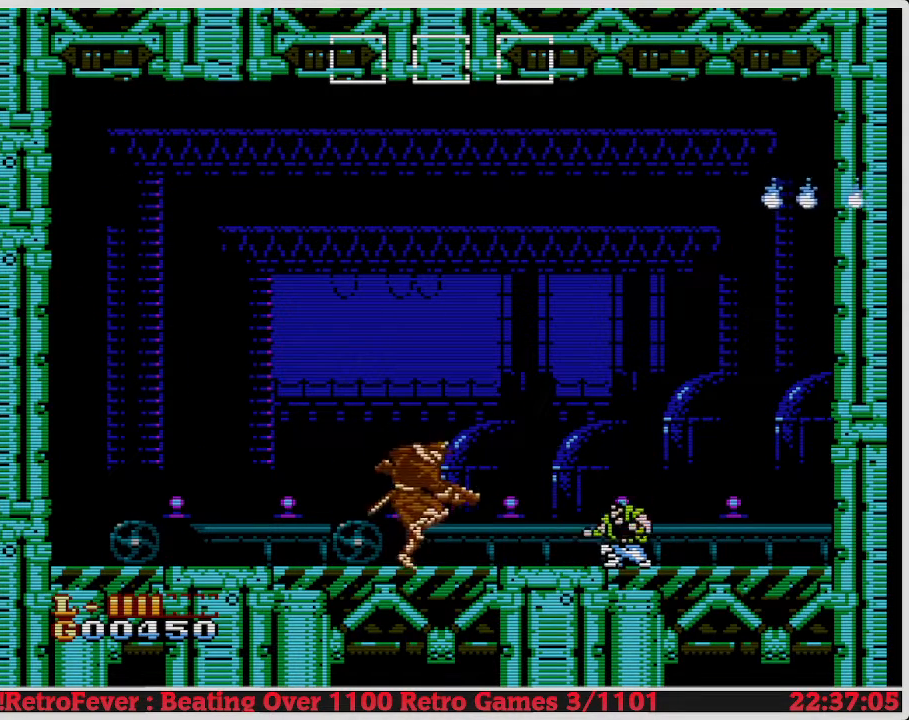
{"buttons": ["DPAD_LEFT"], "events": [[17, "B", "down"], [17, "DPAD_LEFT", "up"], [150, "B", "up"], [300, "DPAD_DOWN", "up"], [350, "DPAD_LEFT", "down"]]}
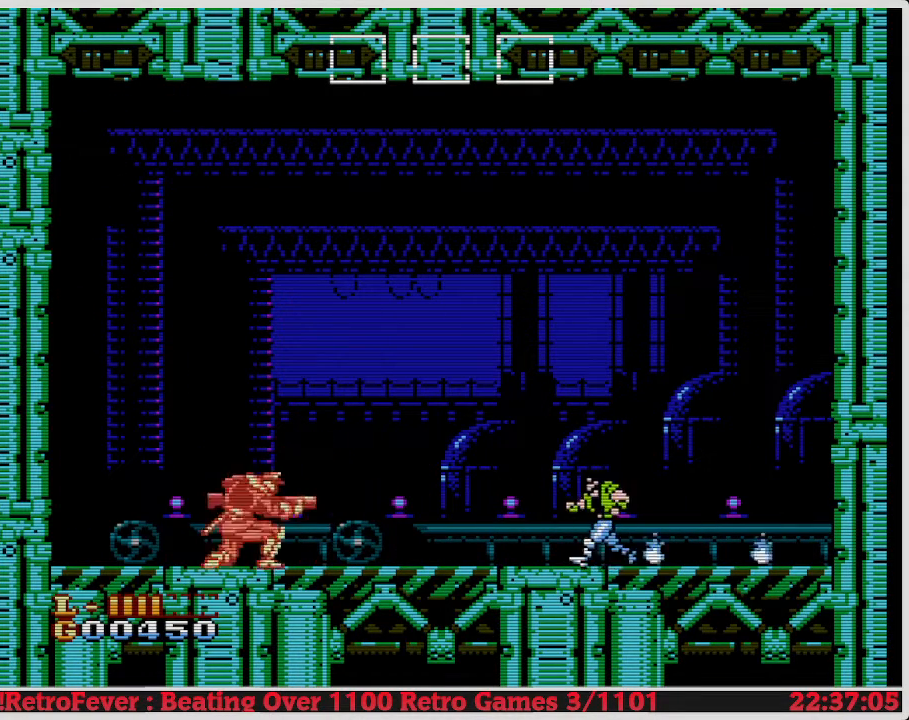
{"buttons": ["DPAD_LEFT"], "events": []}
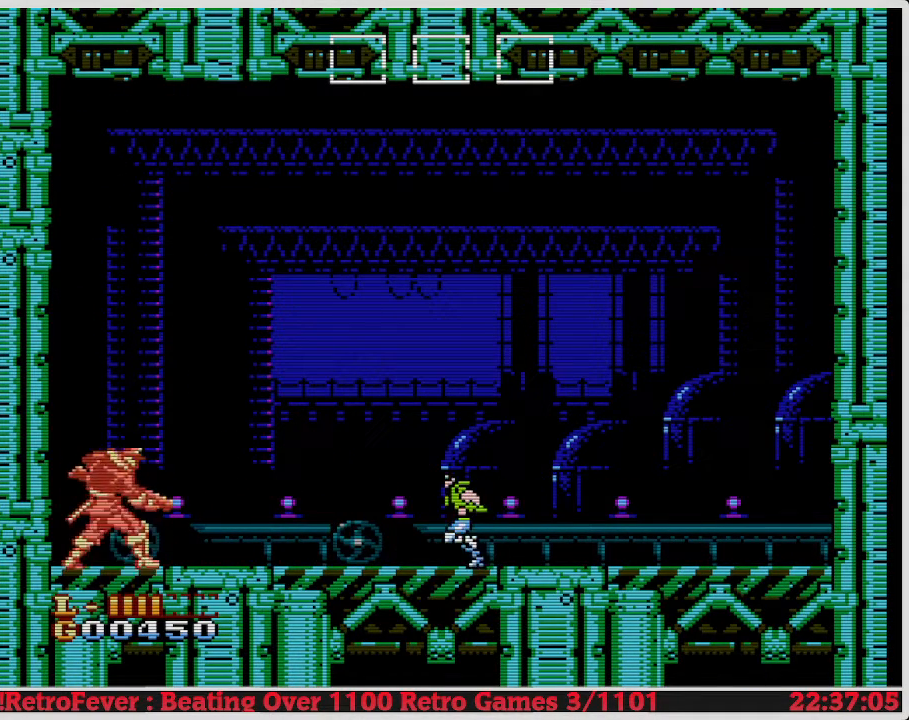
{"buttons": ["DPAD_LEFT"], "events": []}